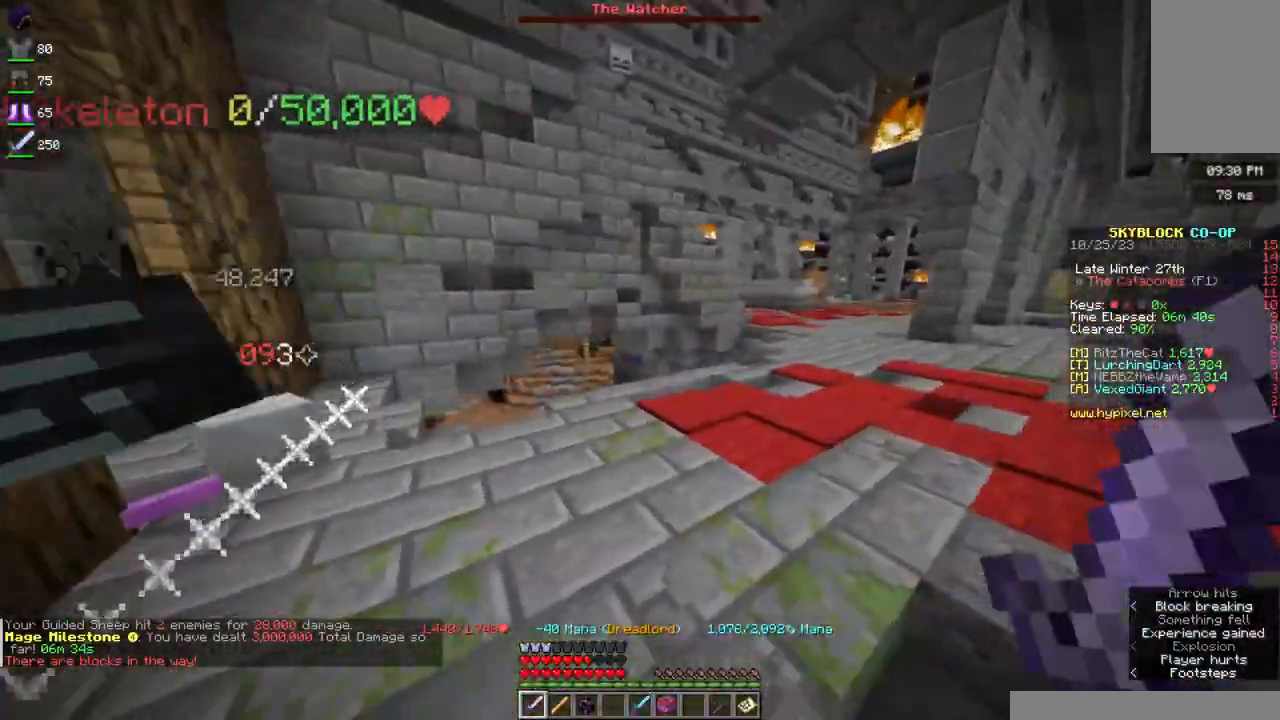
Gameplay with keyboard and mouse; each line is a JSON object with the keys and mouse buttons held at the frame after it. "events" lists presses ("down") and releases ("up") of "a", "d", "s", "space", "w", "mouse_left" and "mouse_right" between this image and that frame as [ms after this image, input, new state], when the widget could be followed in between. "mouse_left", "mouse_right" = the "left", "right" buttons of the "mouse" list. No other keys are recorded. Fast repeated clicks can show as one long hold. Mouse movement is not recorded.
{"keys": ["d", "w"], "mouse": [], "events": [[483, "d", "down"]]}
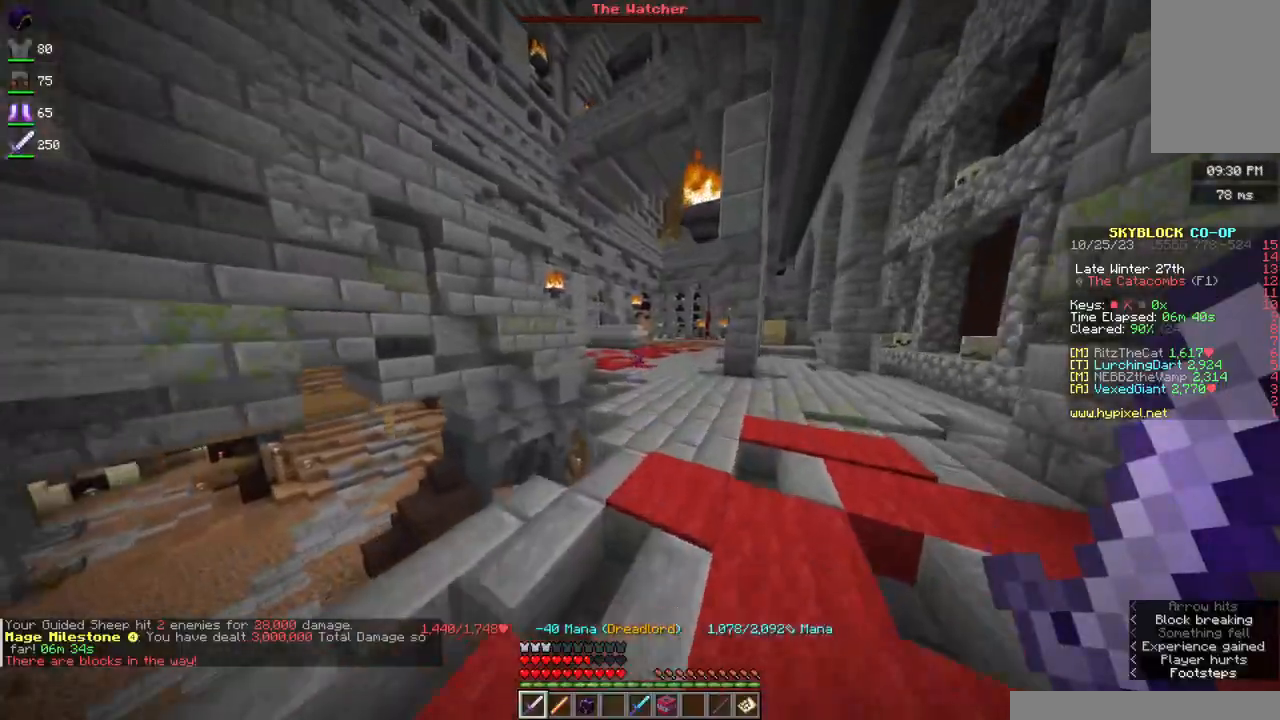
{"keys": ["d", "w"], "mouse": [], "events": [[150, "d", "up"], [267, "d", "down"]]}
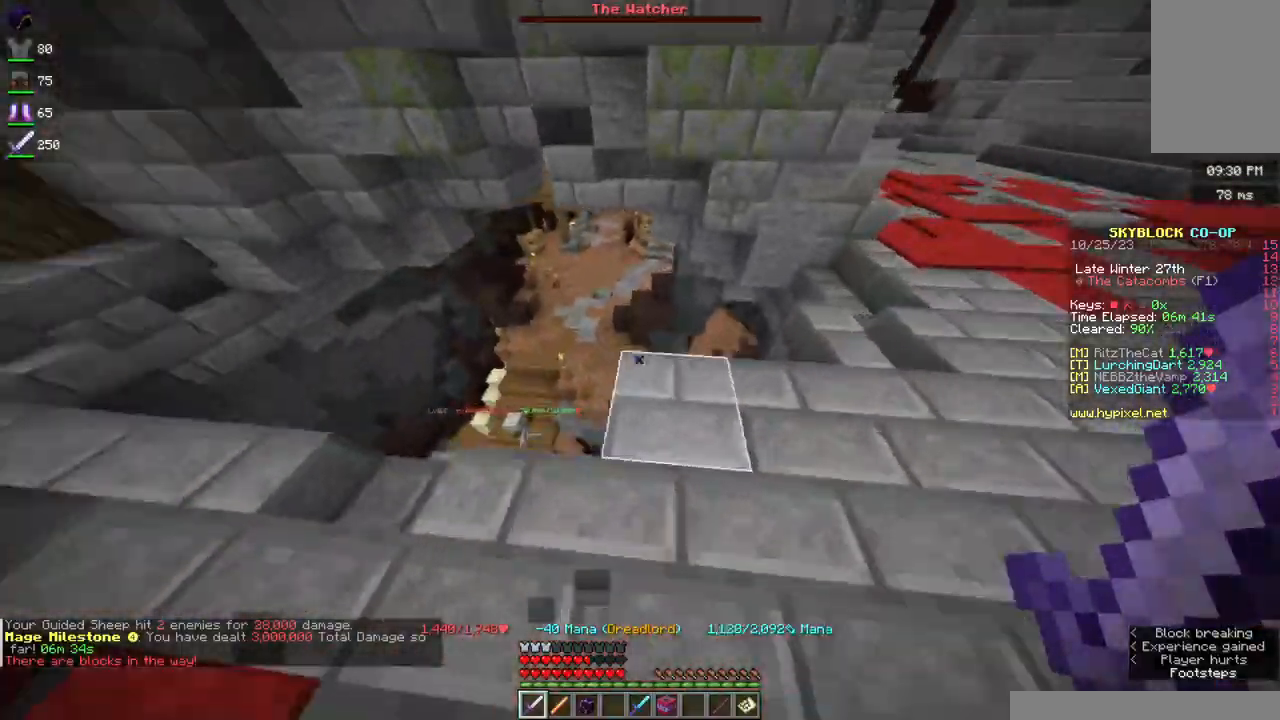
{"keys": ["d", "w"], "mouse": ["right"], "events": [[100, "d", "up"], [350, "d", "down"], [383, "mouse_right", "down"]]}
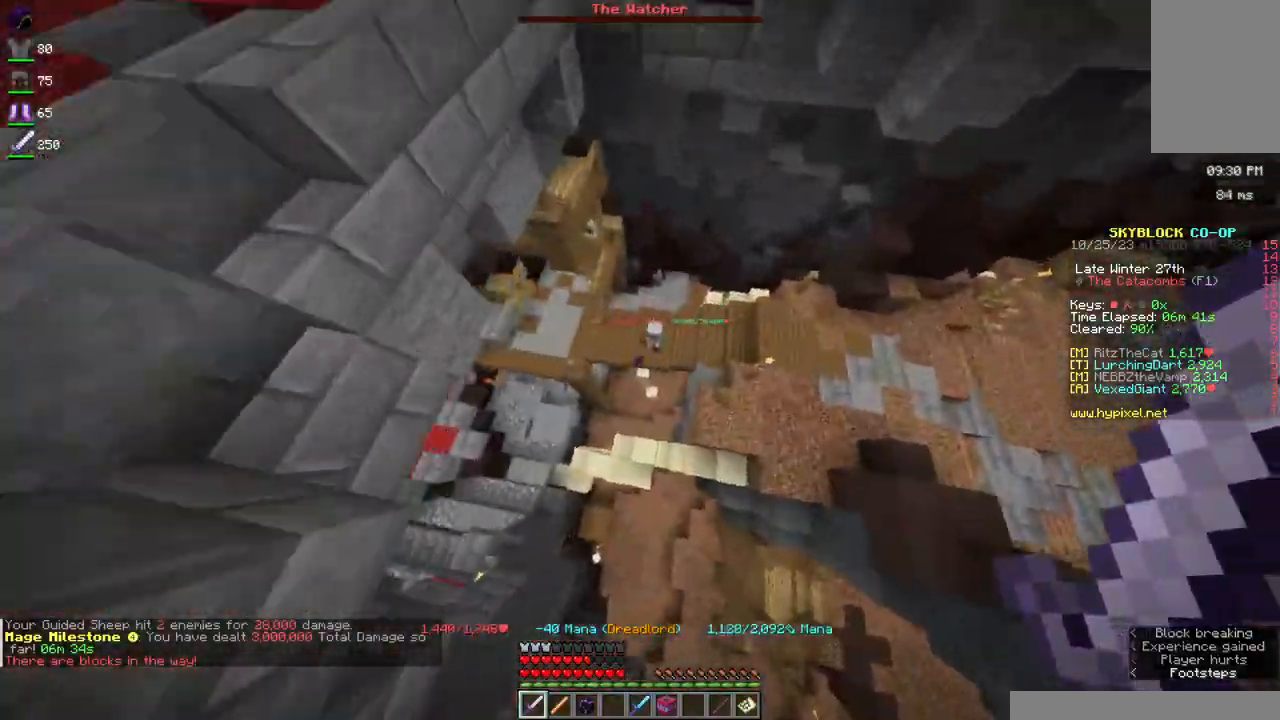
{"keys": ["d", "s"], "mouse": ["left", "right"], "events": [[100, "mouse_left", "down"], [317, "w", "up"], [383, "s", "down"]]}
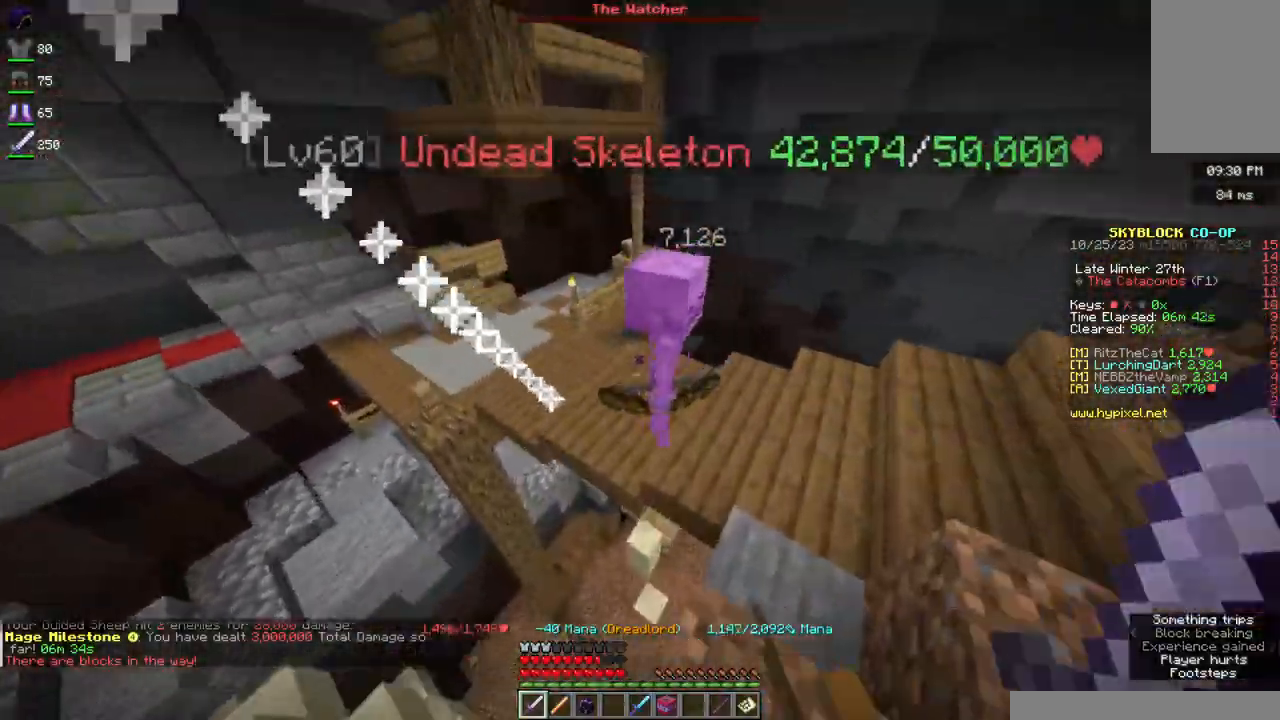
{"keys": ["d", "s"], "mouse": ["left", "right"], "events": []}
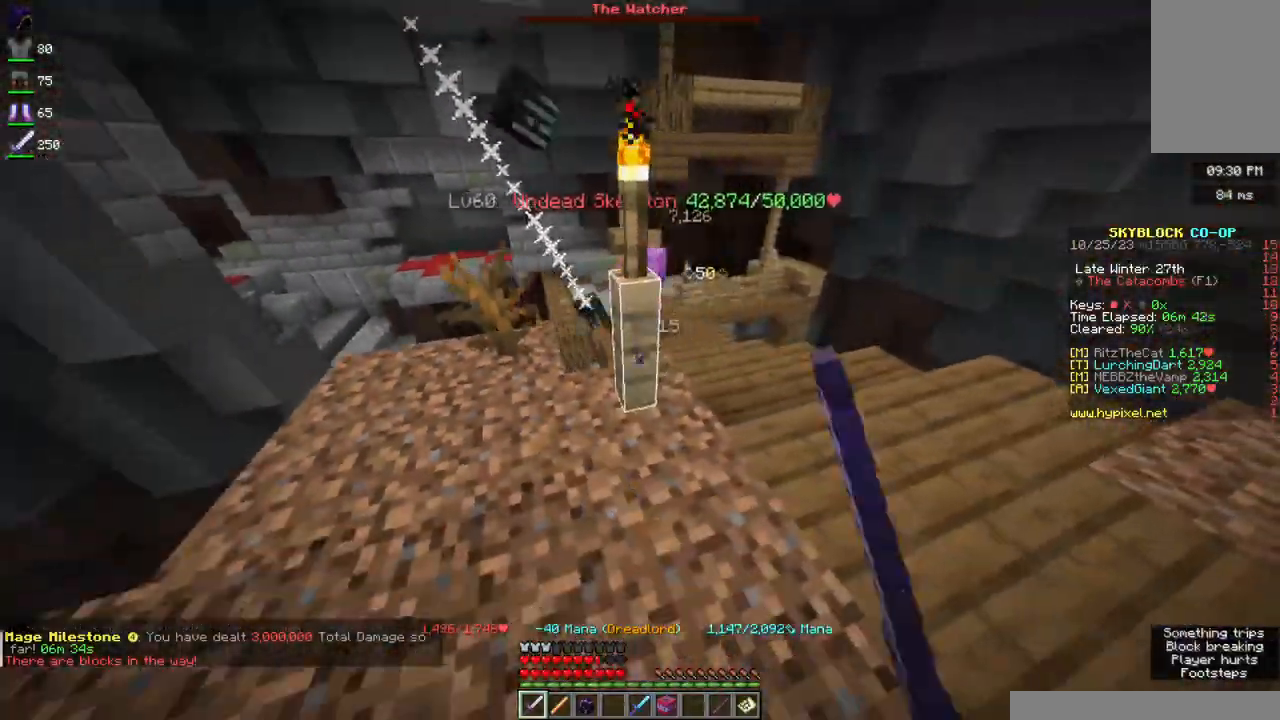
{"keys": ["d", "s"], "mouse": ["right"], "events": [[400, "mouse_left", "up"]]}
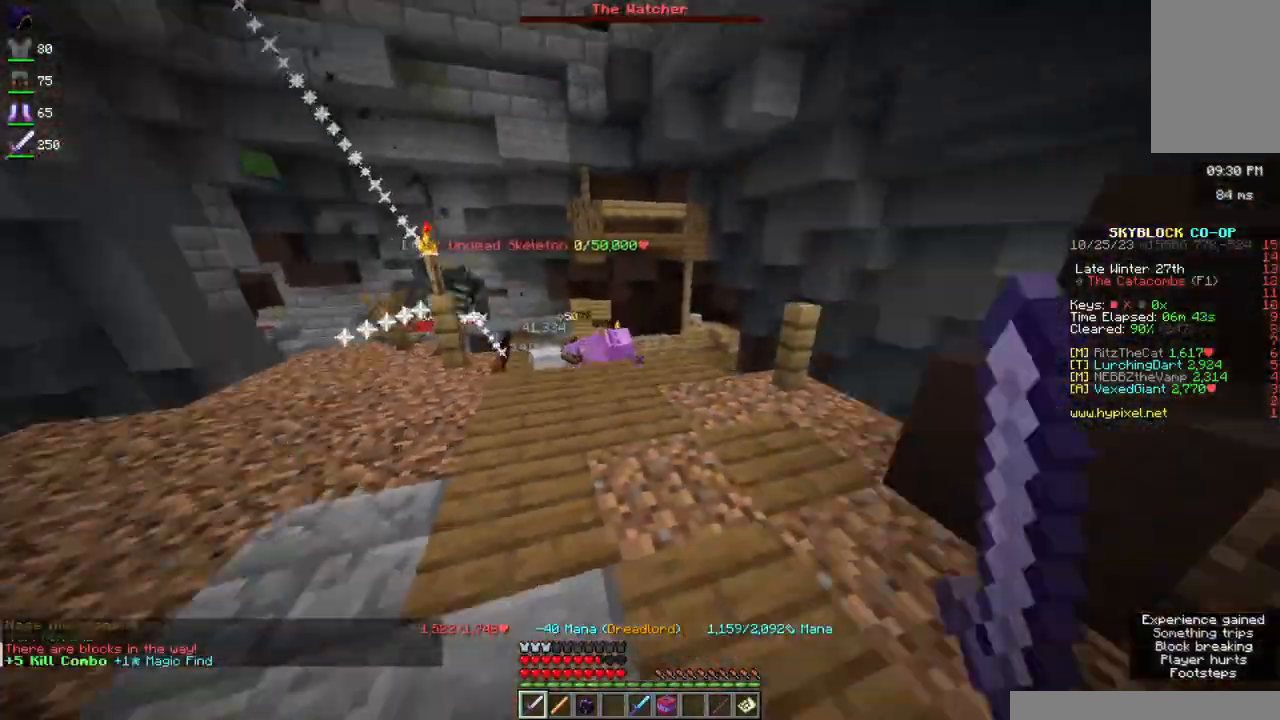
{"keys": ["w"], "mouse": [], "events": [[50, "s", "up"], [67, "mouse_right", "up"], [117, "w", "down"], [267, "d", "up"]]}
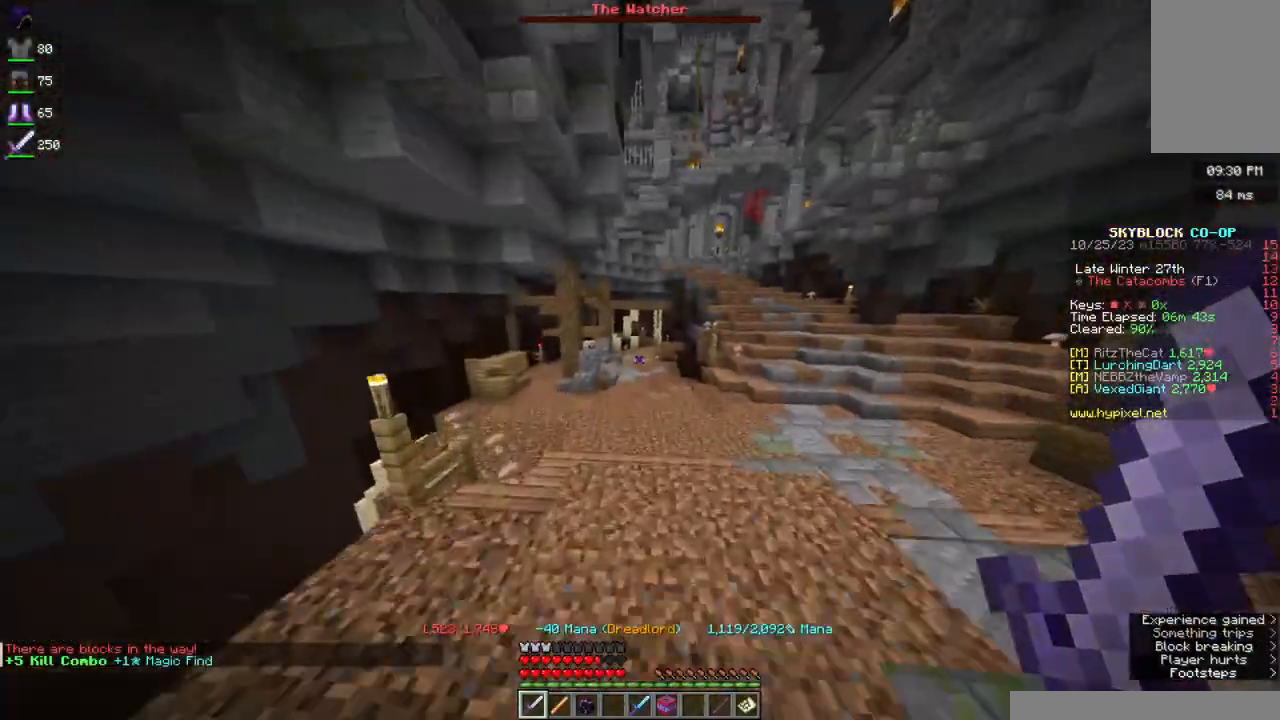
{"keys": ["d", "w"], "mouse": [], "events": [[467, "d", "down"]]}
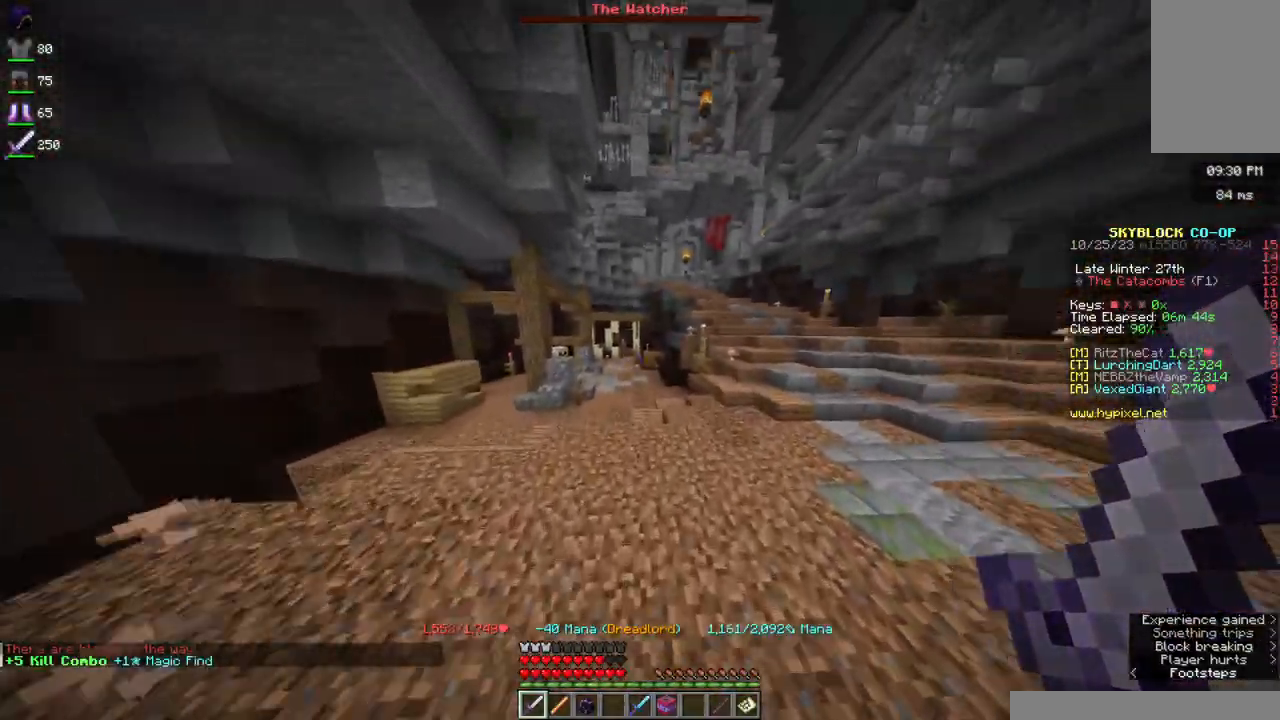
{"keys": ["d", "w"], "mouse": [], "events": [[200, "d", "up"], [383, "d", "down"]]}
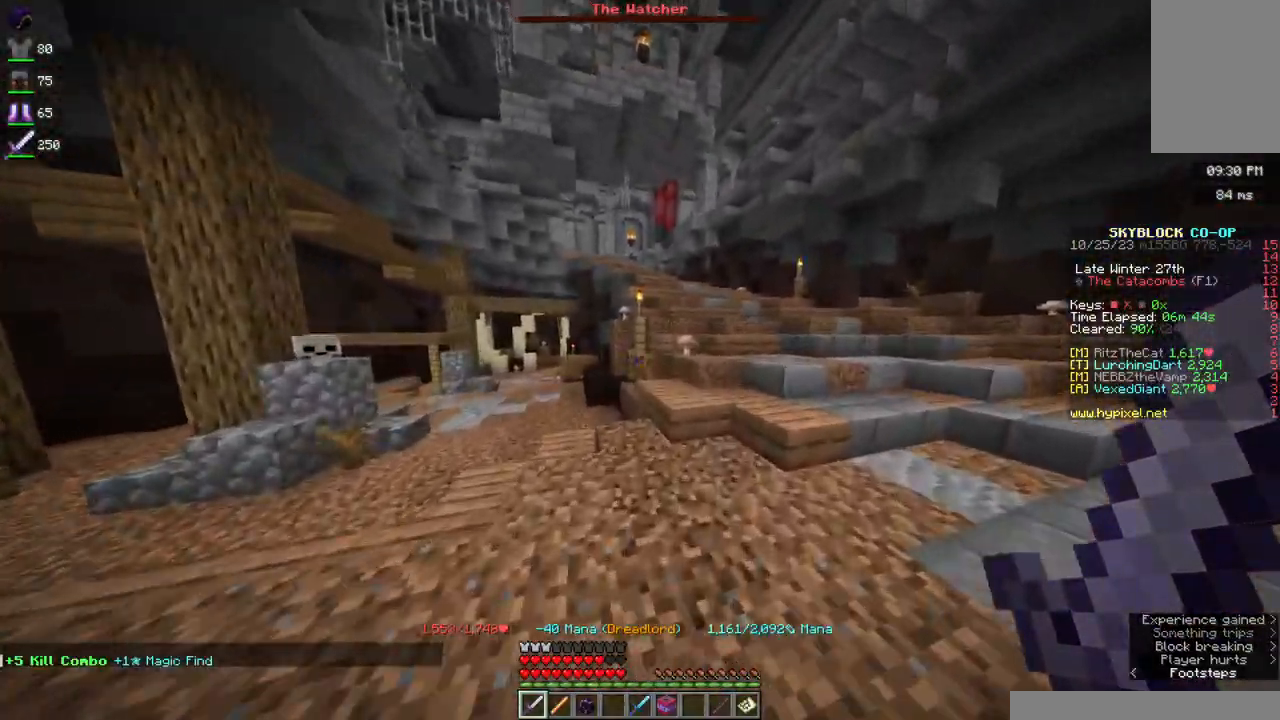
{"keys": ["d", "w"], "mouse": [], "events": [[150, "d", "up"], [317, "d", "down"]]}
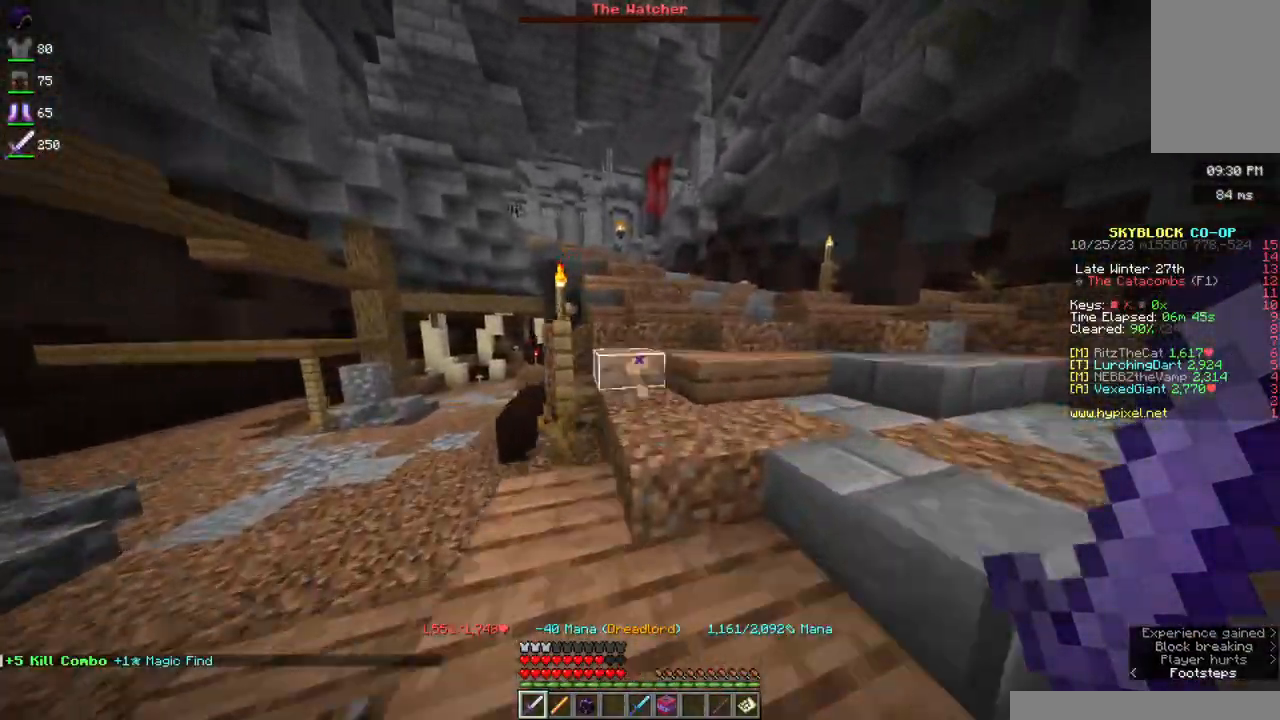
{"keys": ["w"], "mouse": [], "events": [[33, "d", "up"]]}
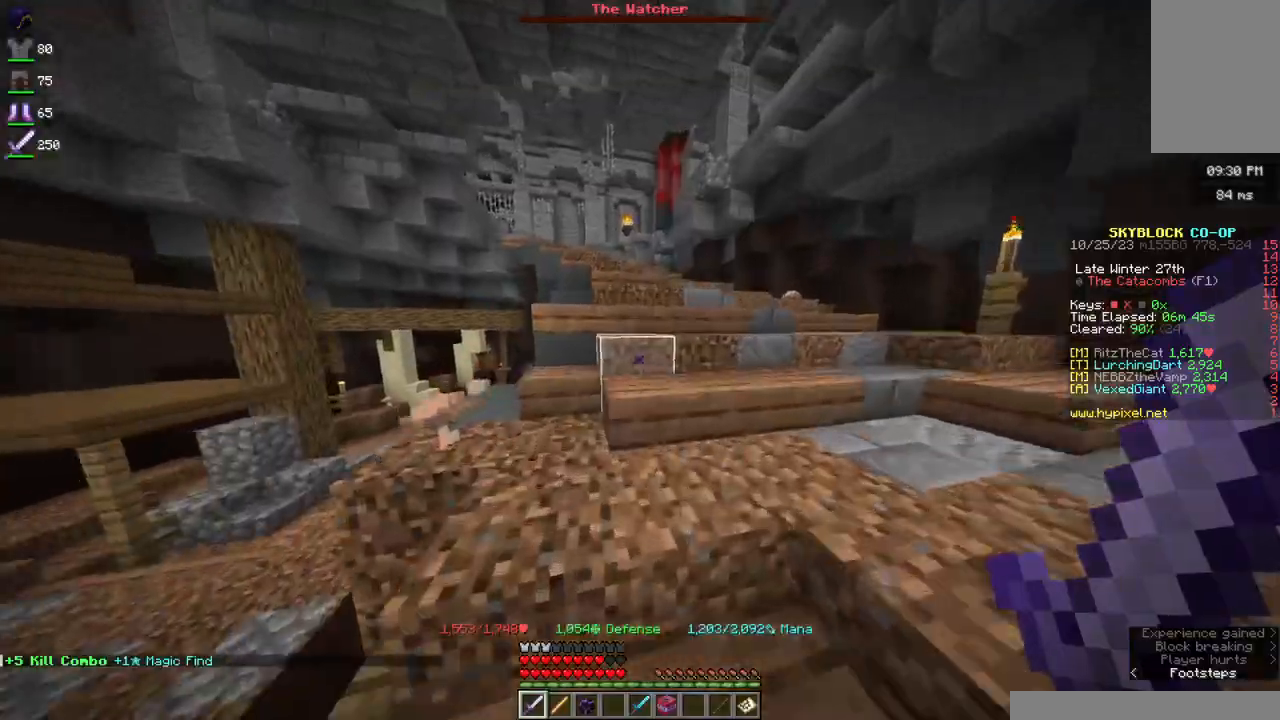
{"keys": ["d", "space", "w"], "mouse": [], "events": [[117, "space", "down"], [500, "d", "down"]]}
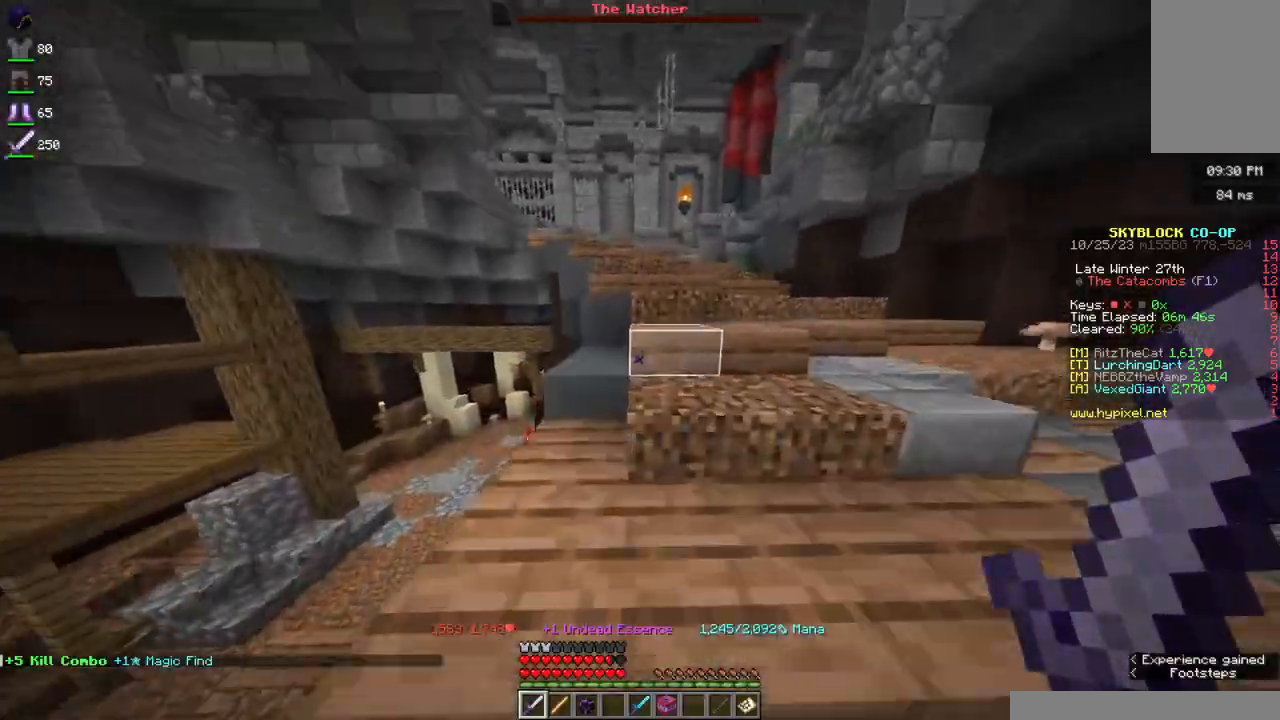
{"keys": ["space", "w"], "mouse": [], "events": [[167, "d", "up"]]}
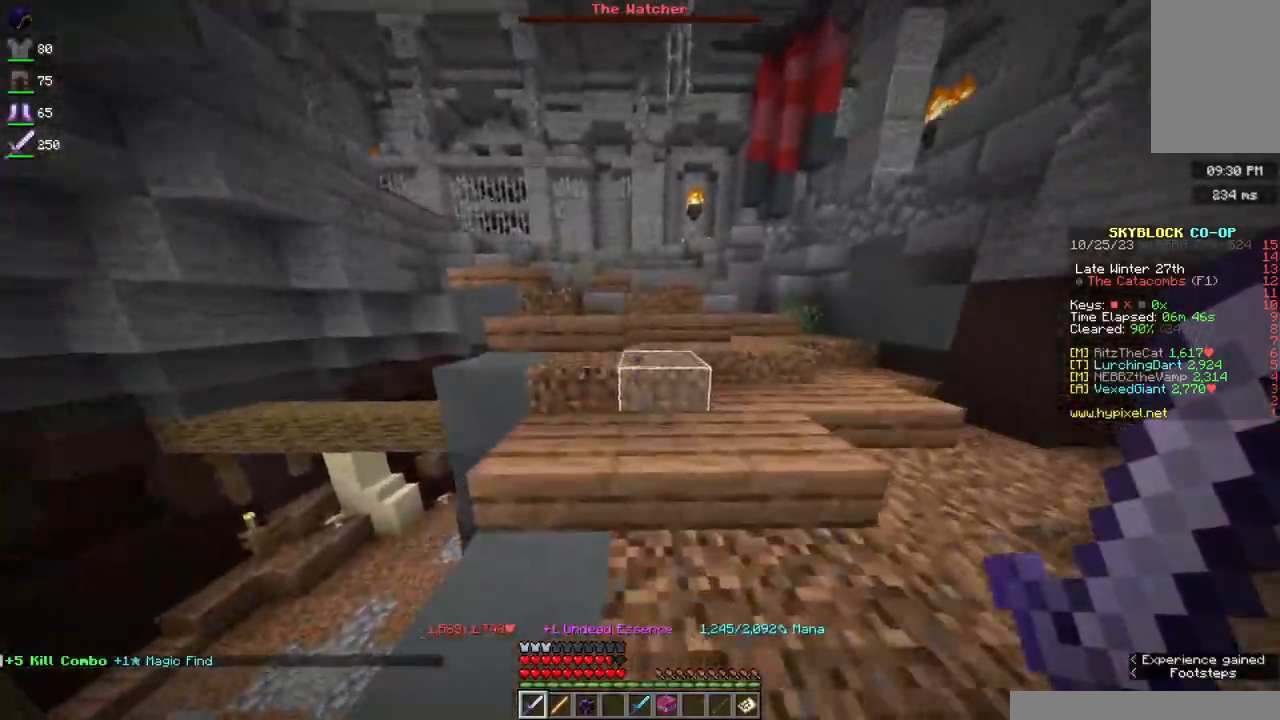
{"keys": ["space", "w"], "mouse": [], "events": []}
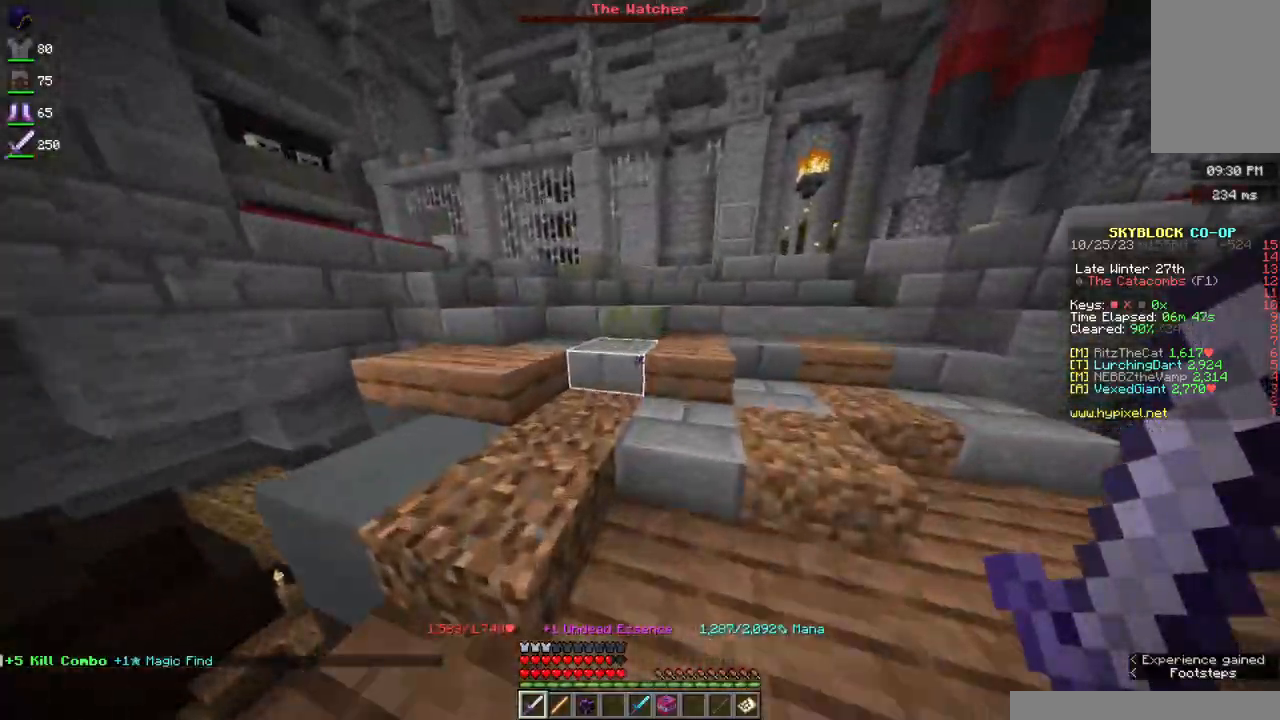
{"keys": ["space", "w"], "mouse": [], "events": []}
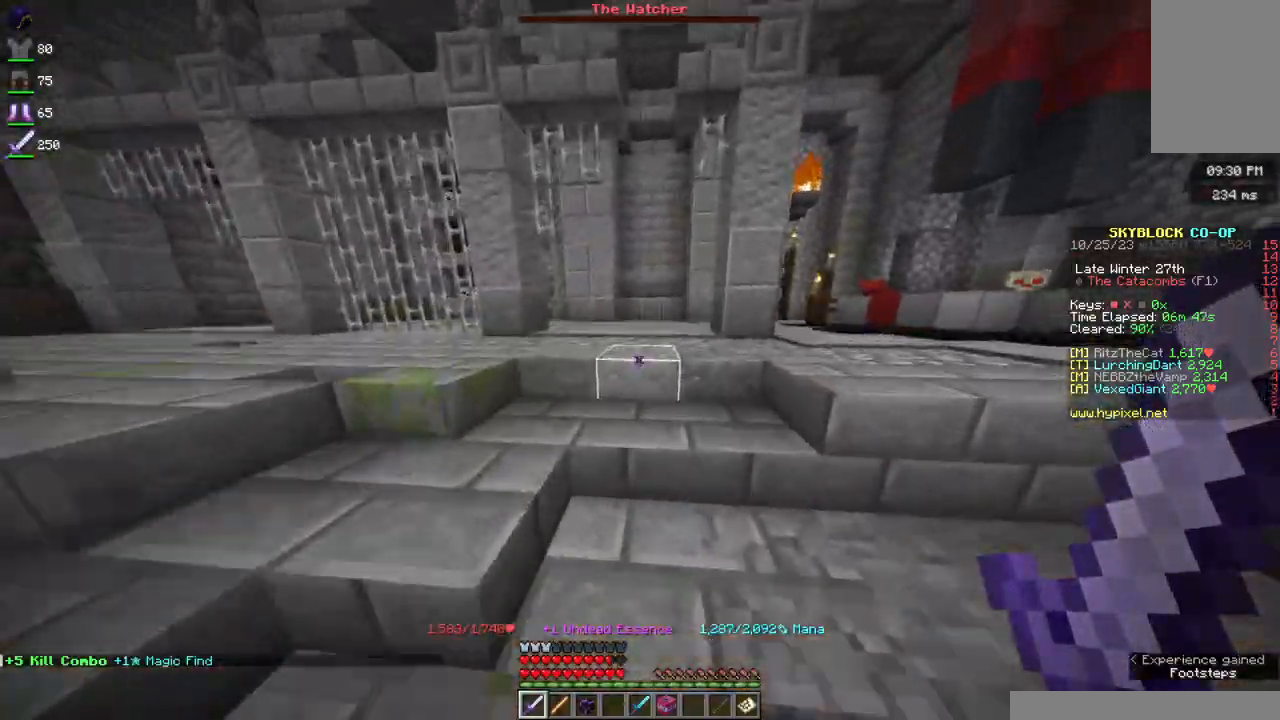
{"keys": ["w"], "mouse": [], "events": [[167, "space", "up"]]}
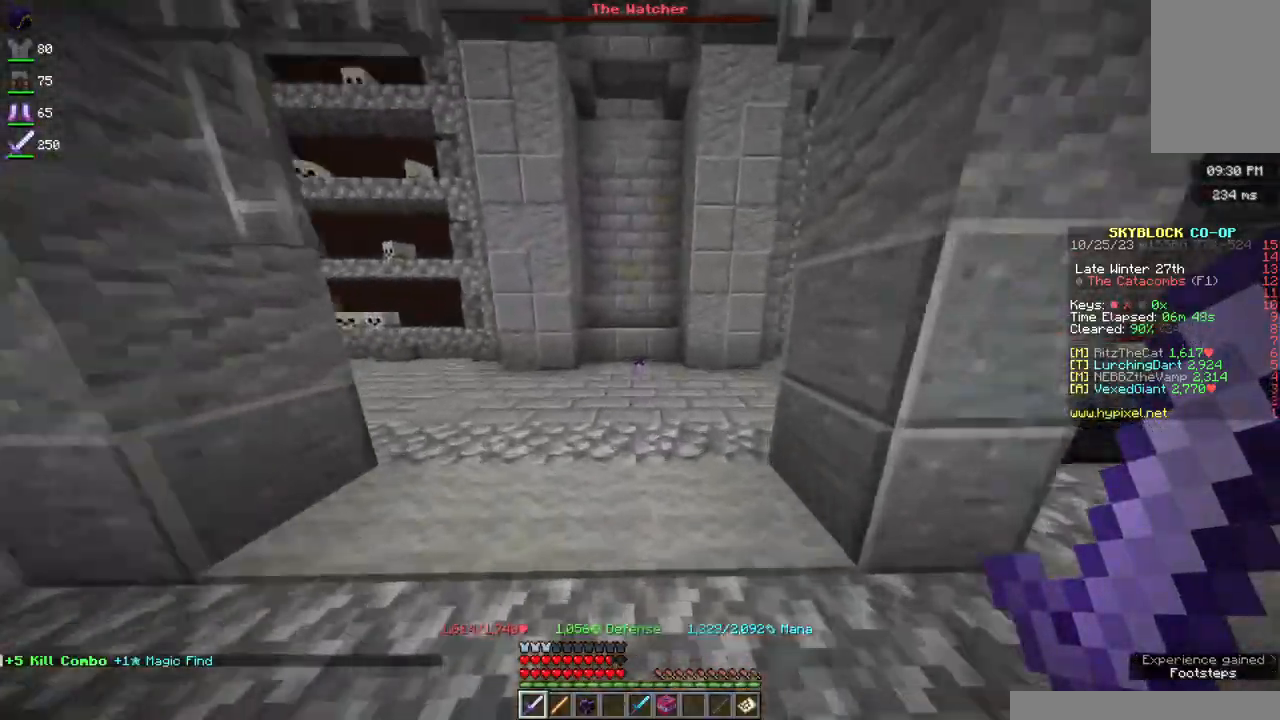
{"keys": ["w"], "mouse": [], "events": []}
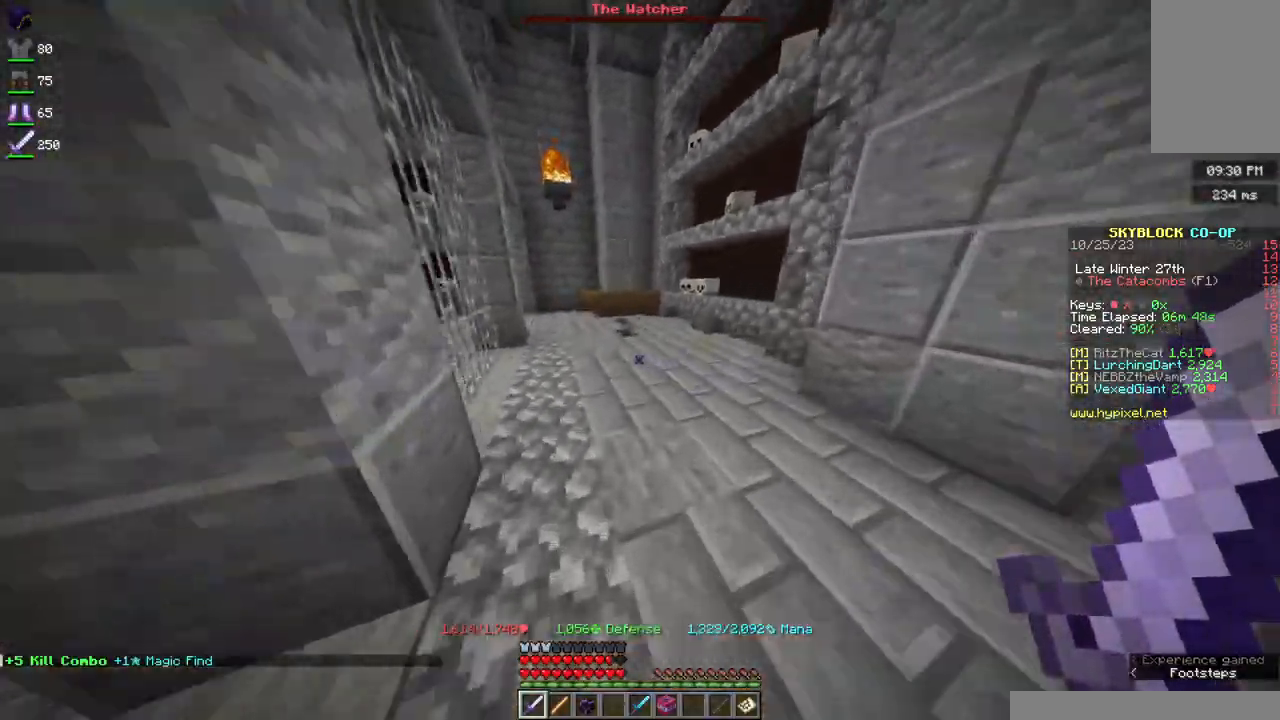
{"keys": ["w"], "mouse": [], "events": []}
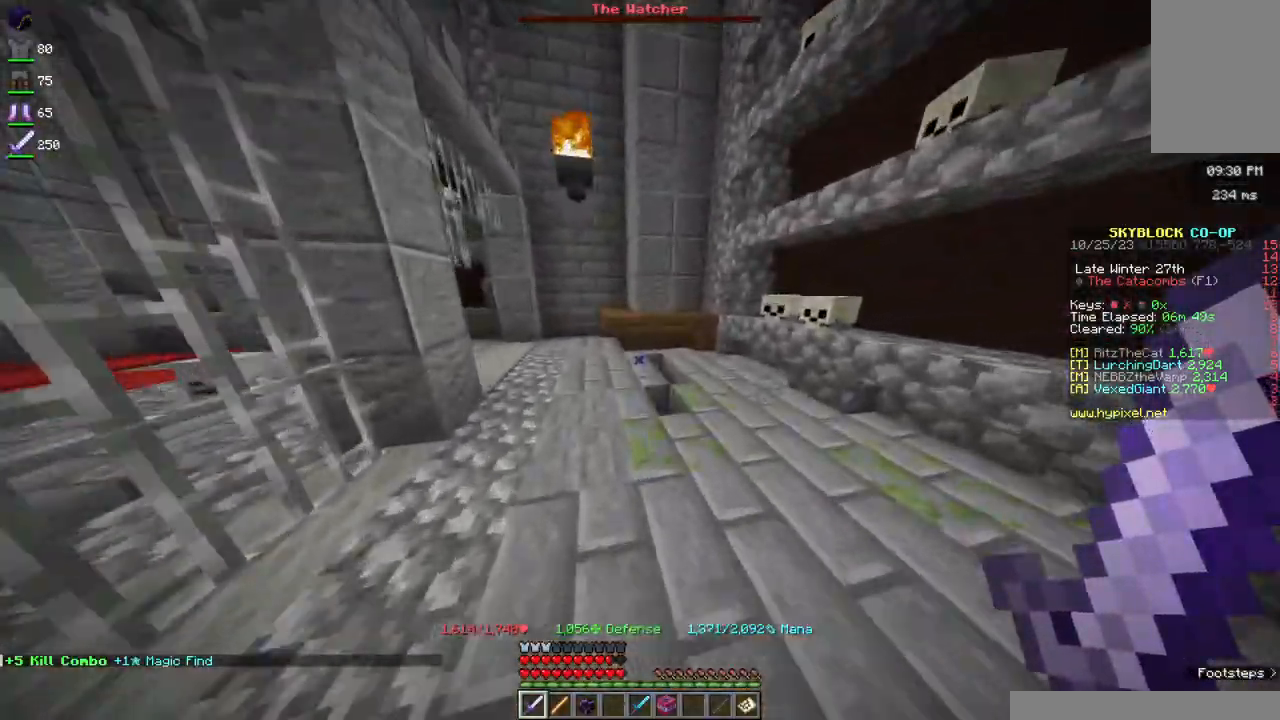
{"keys": ["a", "w"], "mouse": [], "events": [[283, "a", "down"]]}
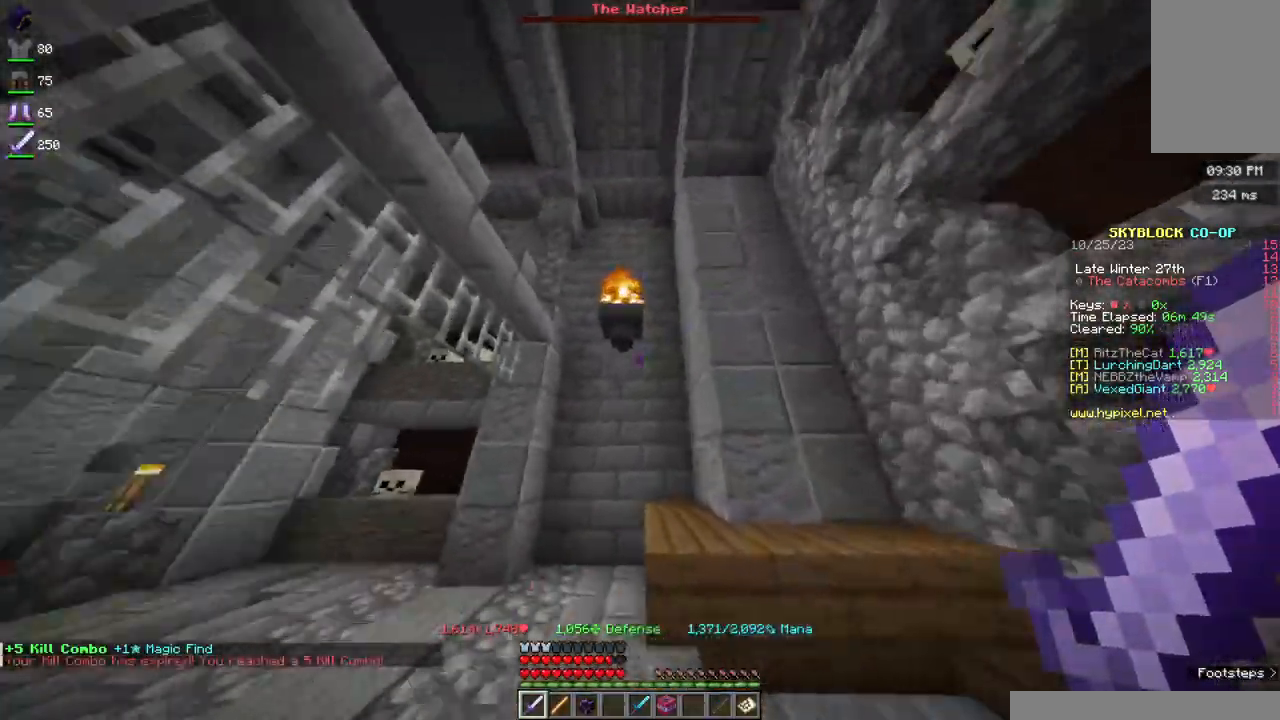
{"keys": ["w"], "mouse": [], "events": [[50, "a", "up"], [200, "d", "down"], [417, "d", "up"]]}
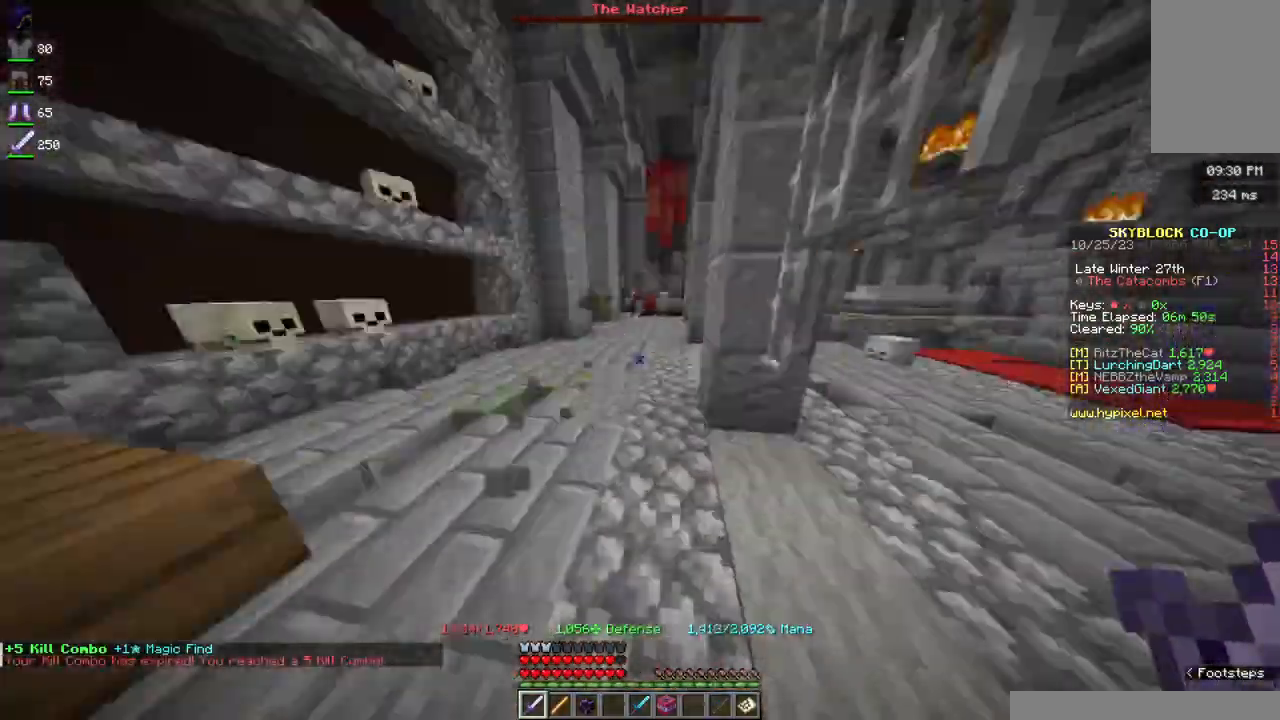
{"keys": ["w"], "mouse": [], "events": [[100, "a", "down"], [350, "a", "up"]]}
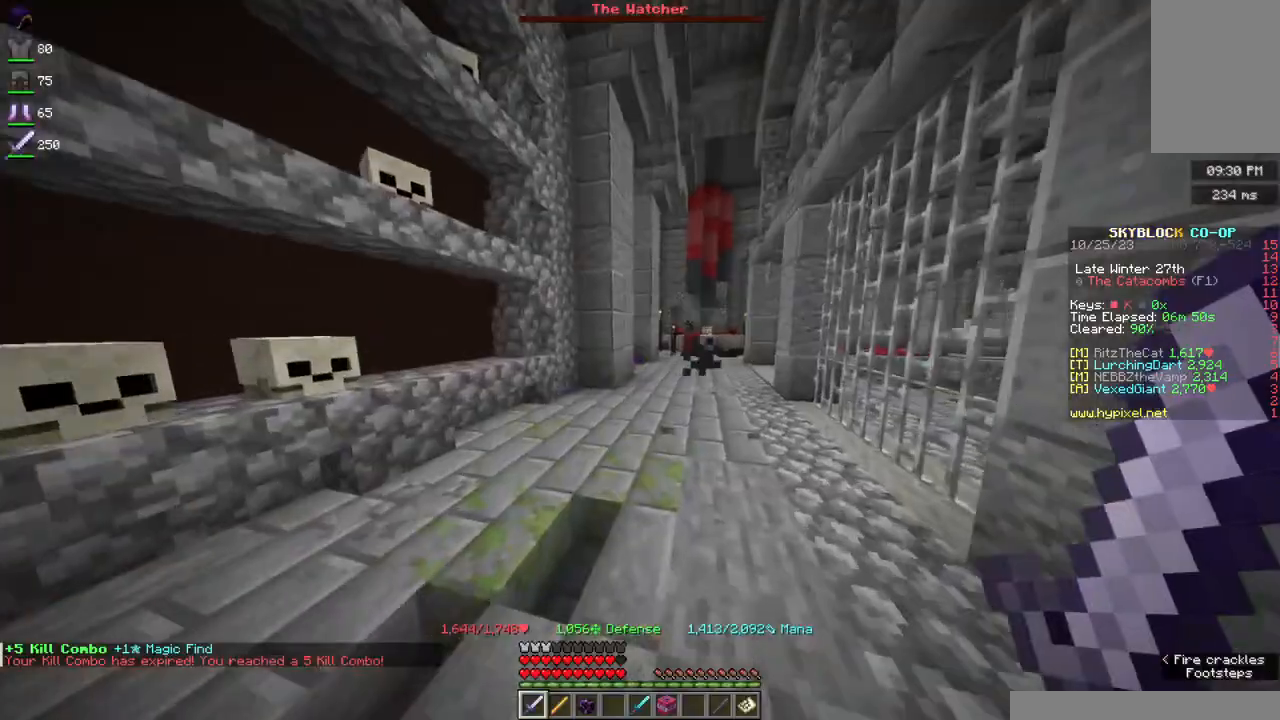
{"keys": ["space", "w"], "mouse": [], "events": [[400, "space", "down"]]}
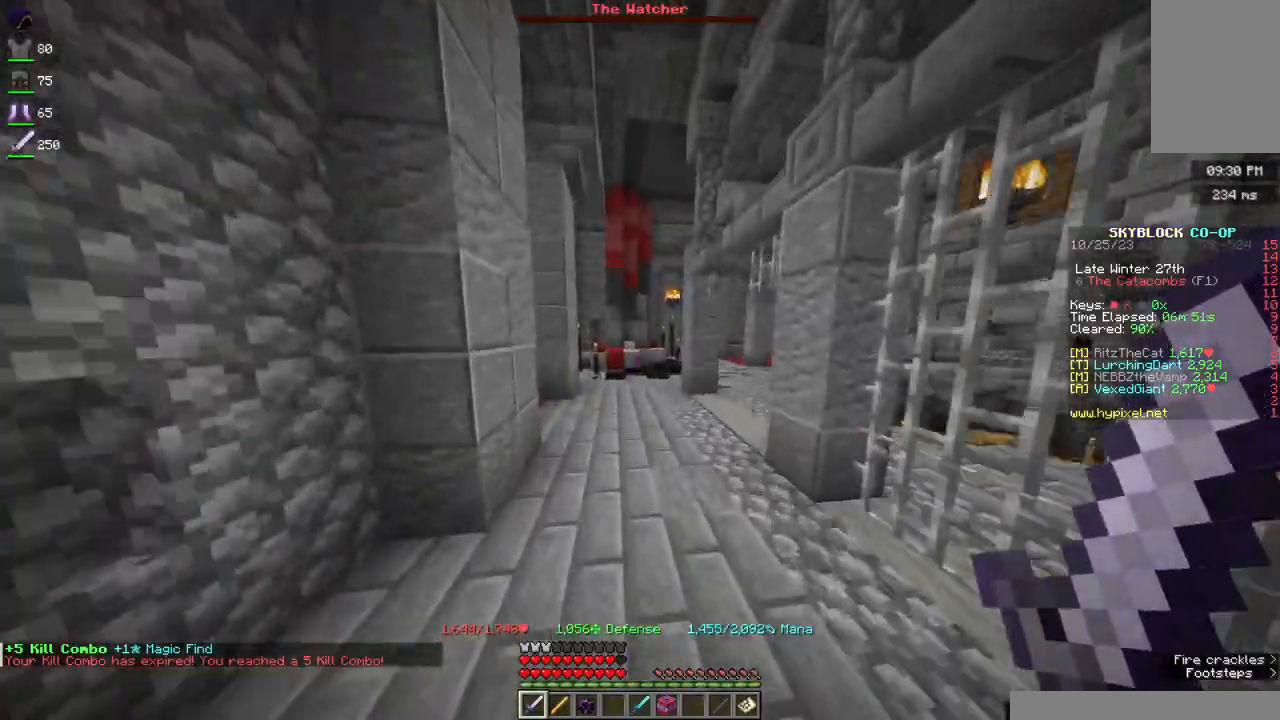
{"keys": ["space", "w"], "mouse": [], "events": []}
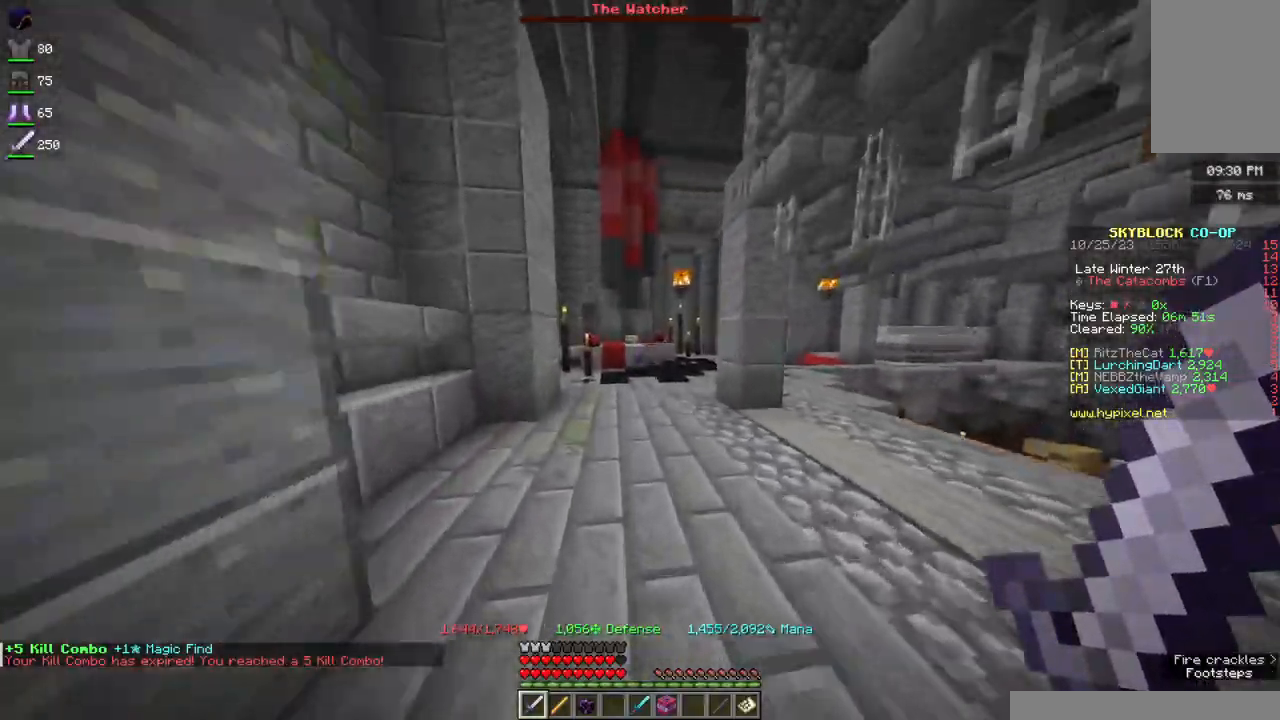
{"keys": ["space", "w"], "mouse": [], "events": []}
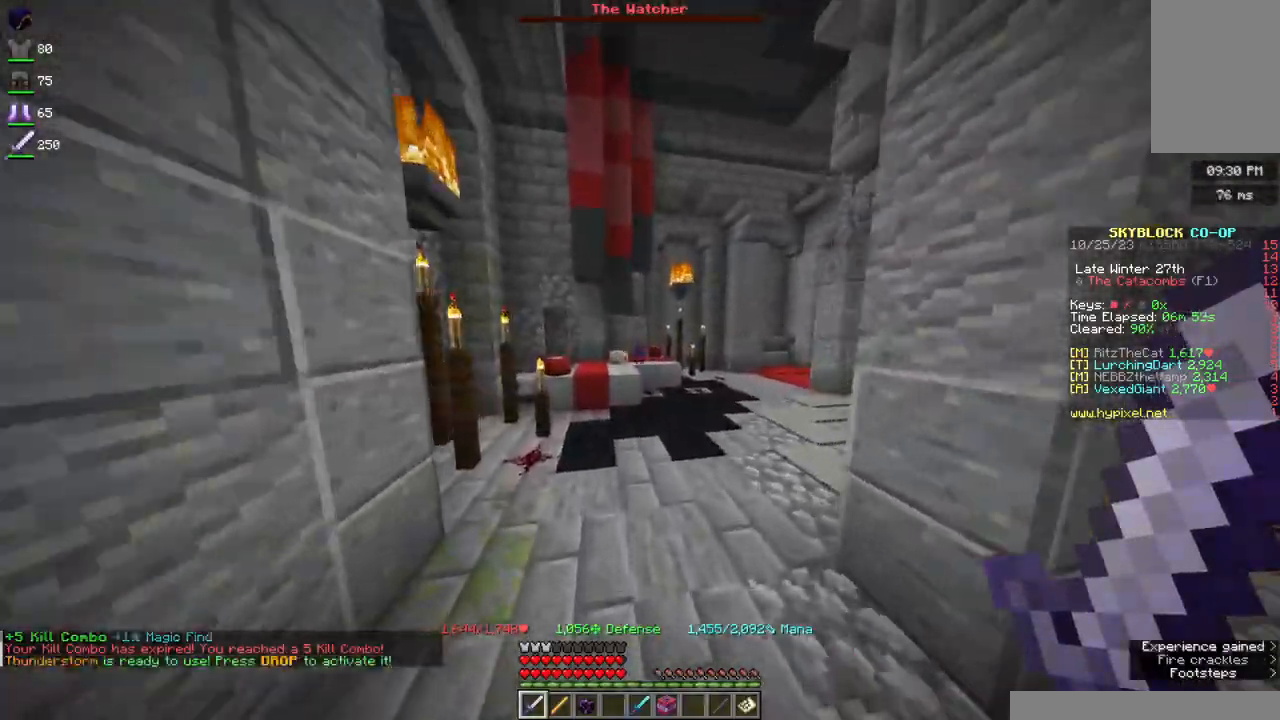
{"keys": ["d", "space", "w"], "mouse": [], "events": [[117, "d", "down"]]}
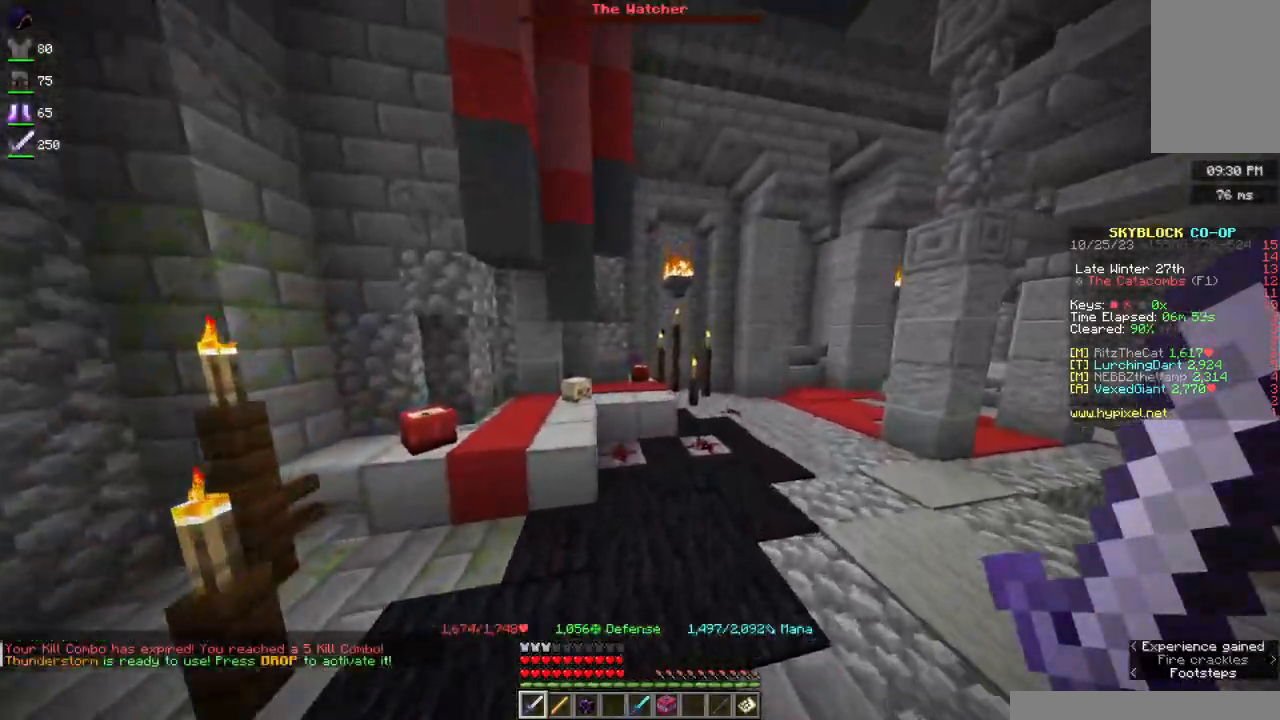
{"keys": ["space", "w"], "mouse": [], "events": [[250, "d", "up"]]}
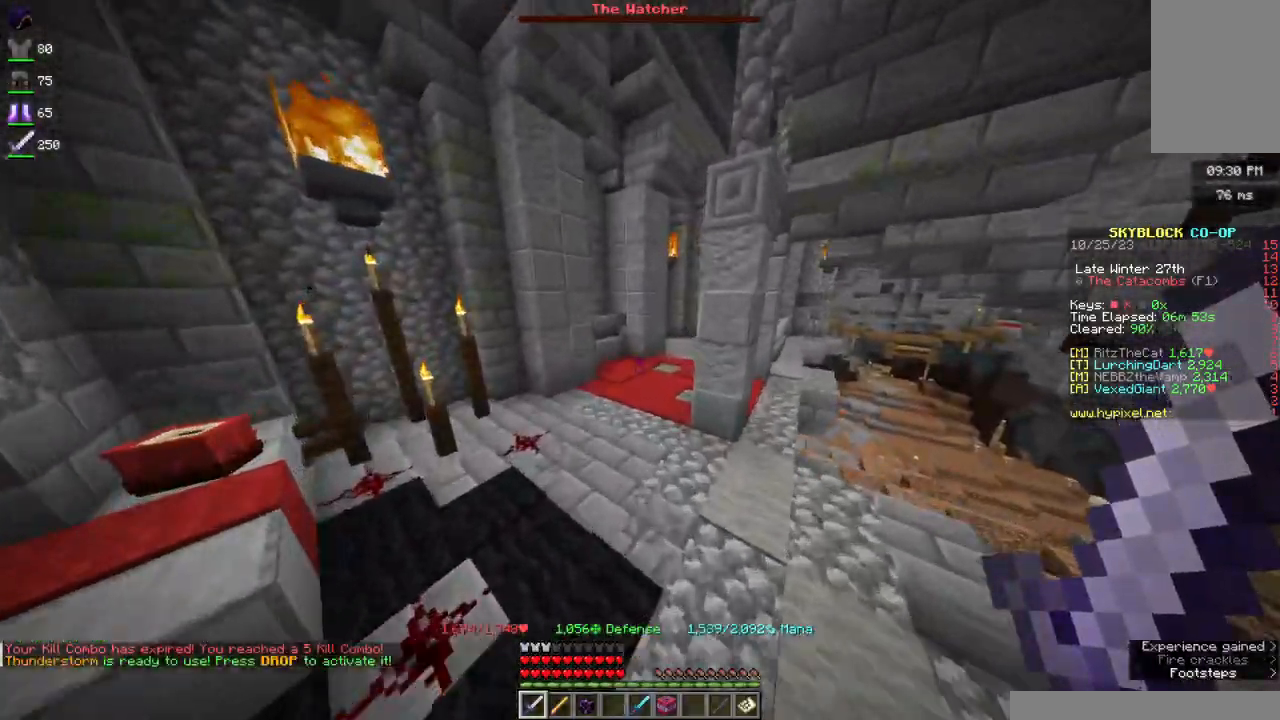
{"keys": ["space", "w"], "mouse": [], "events": []}
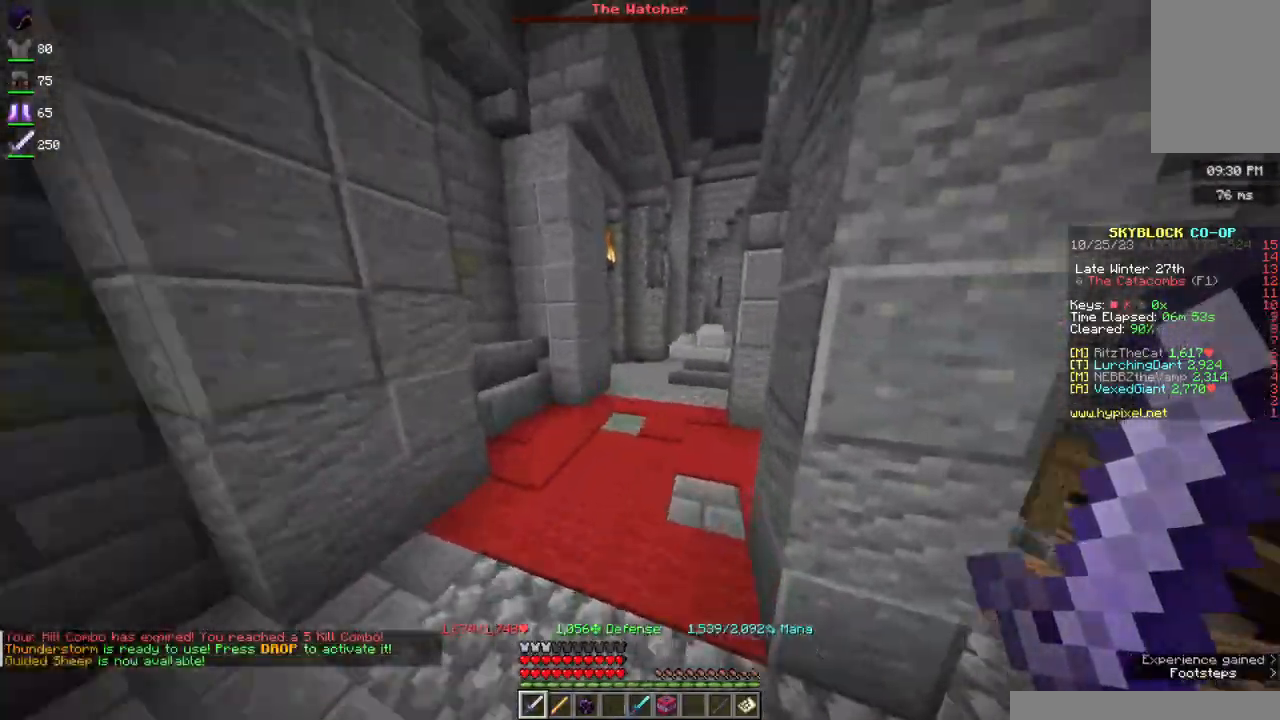
{"keys": ["space", "w"], "mouse": [], "events": []}
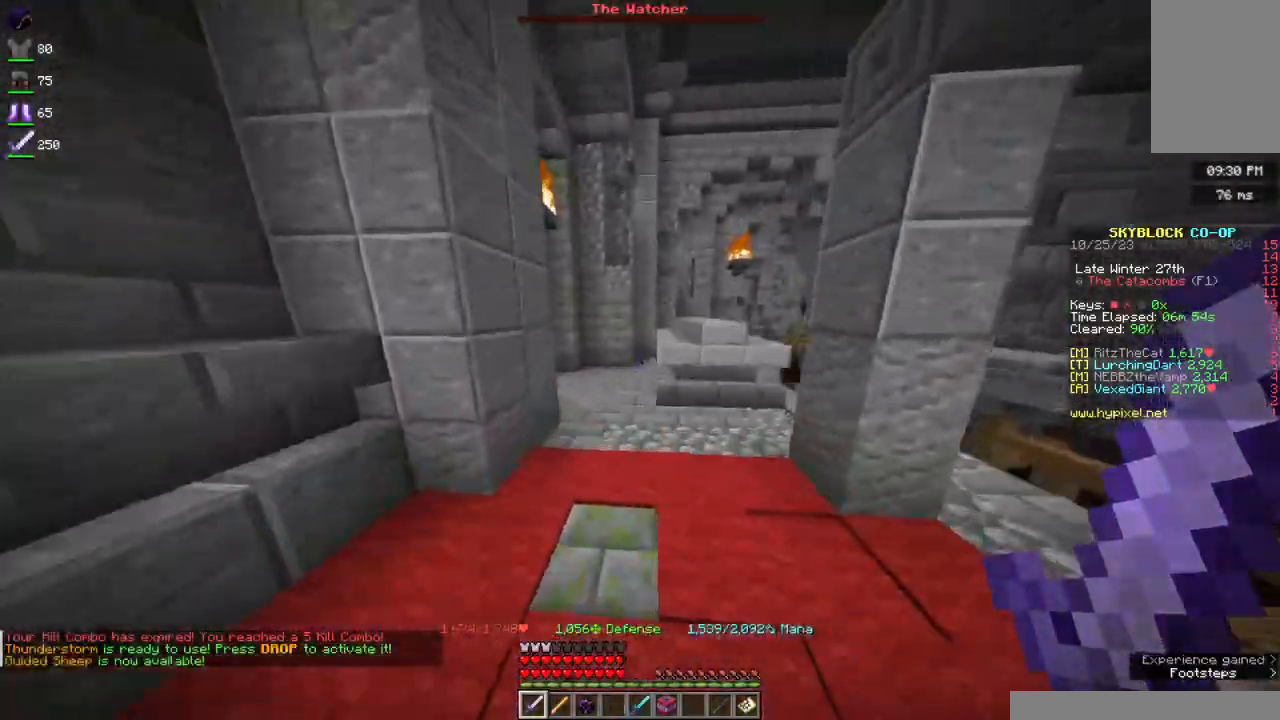
{"keys": ["space", "w"], "mouse": [], "events": []}
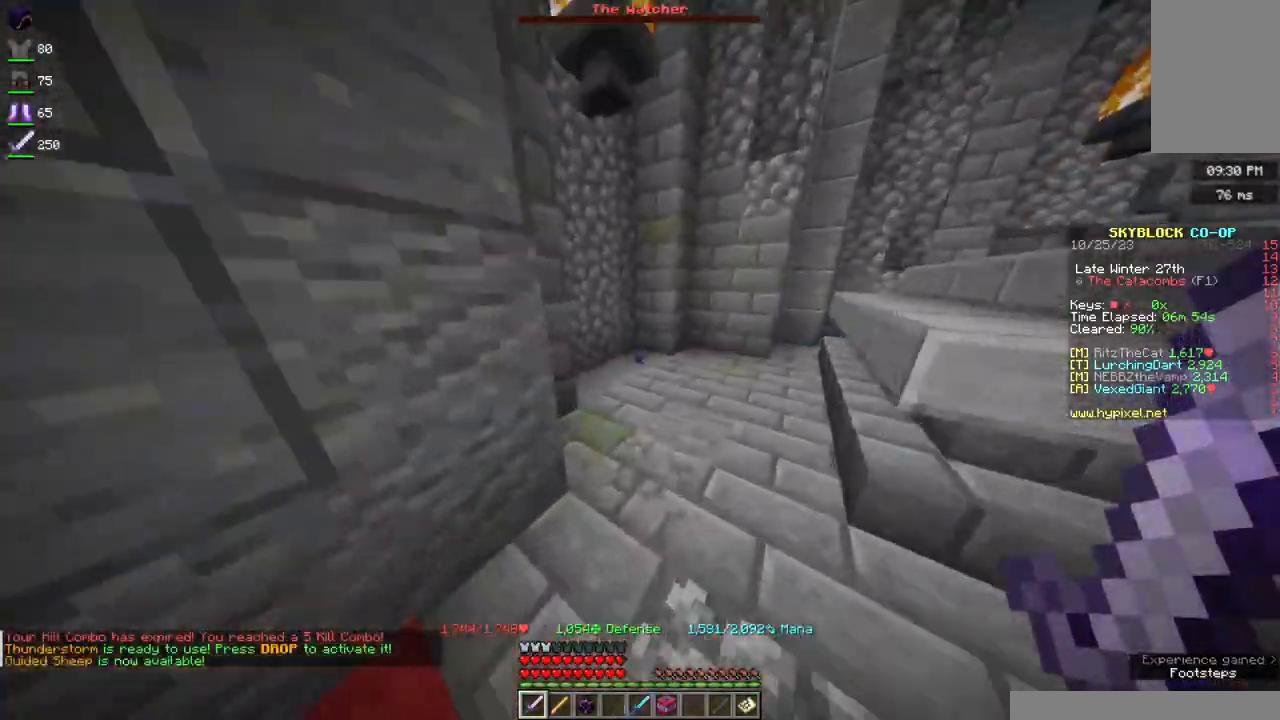
{"keys": ["w"], "mouse": [], "events": [[450, "space", "up"]]}